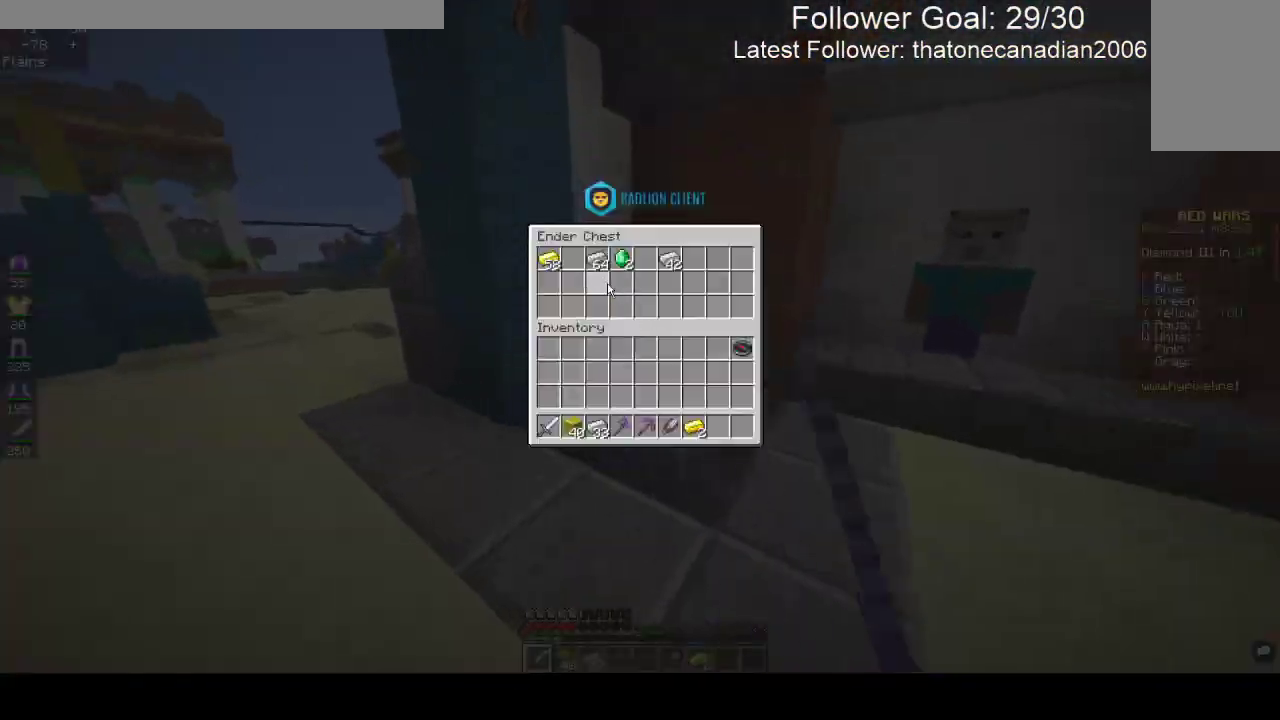
Gameplay with keyboard and mouse; each line is a JSON object with the keys and mouse buttons held at the frame after it. "events" lists presses ("down") and releases ("up") of "a", "d", "s", "space", "w", "mouse_left" and "mouse_right" between this image and that frame as [ms after this image, input, new state], when the widget could be followed in between. "mouse_left", "mouse_right" = the "left", "right" buttons of the "mouse" list. No other keys are recorded. Fast repeated clicks can show as one long hold. Mouse movement is not recorded.
{"keys": [], "mouse": [], "events": []}
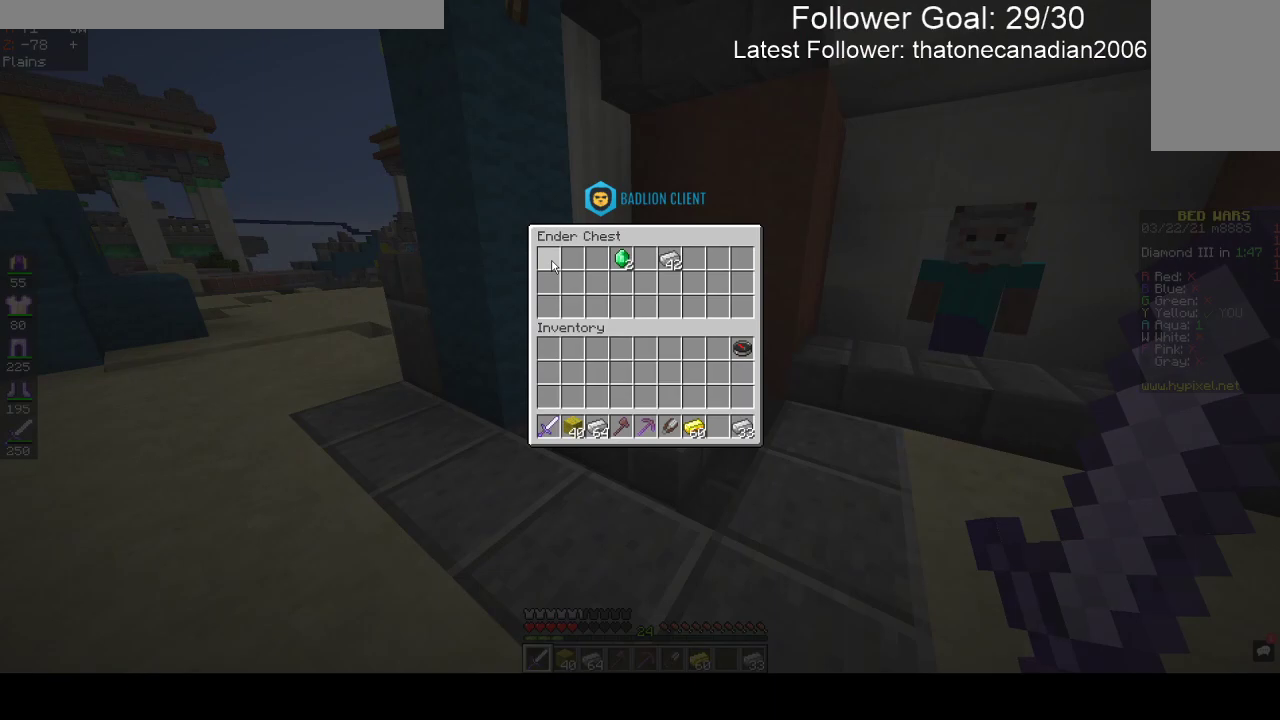
{"keys": ["a", "w"], "mouse": [], "events": [[217, "a", "down"], [250, "w", "down"]]}
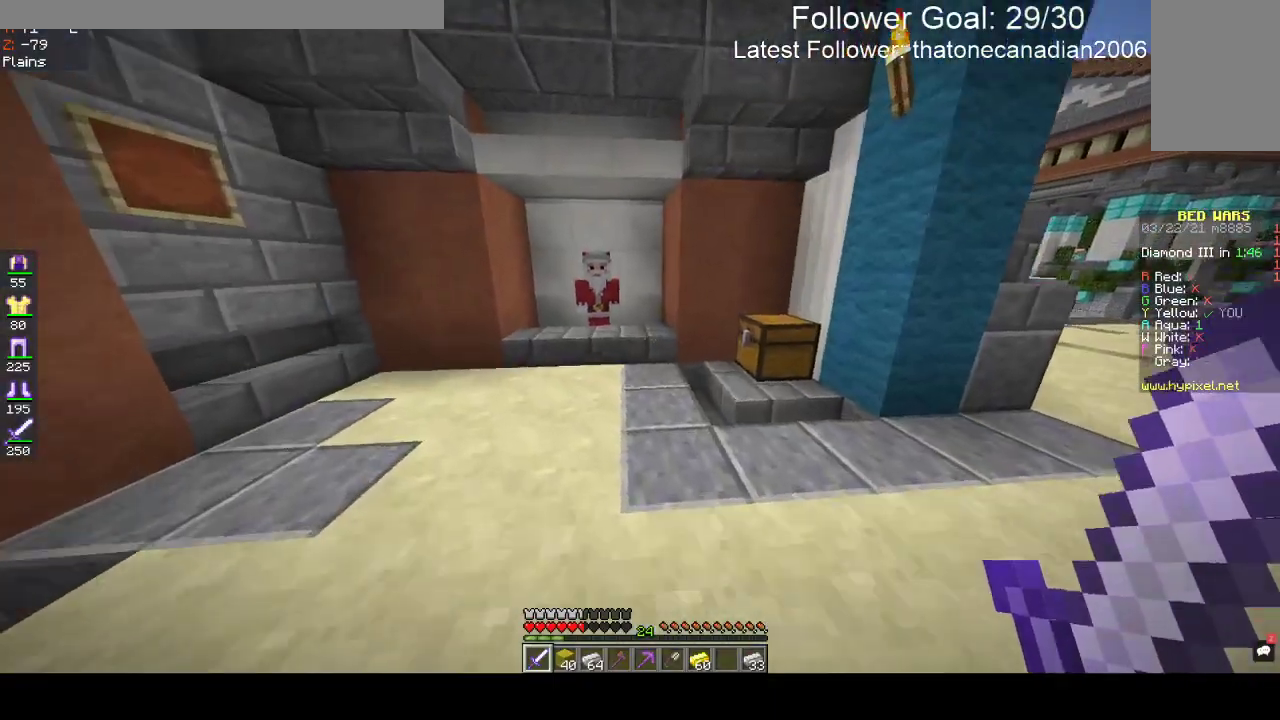
{"keys": ["w"], "mouse": [], "events": [[250, "a", "up"]]}
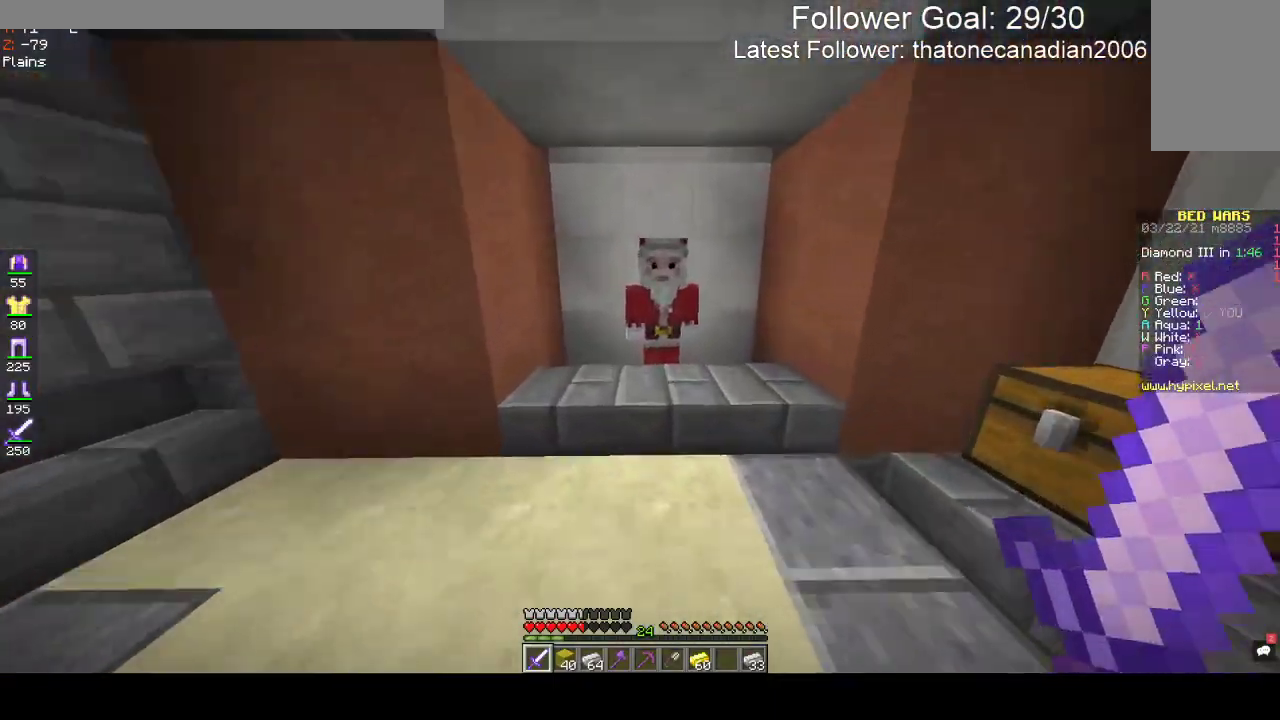
{"keys": [], "mouse": []}
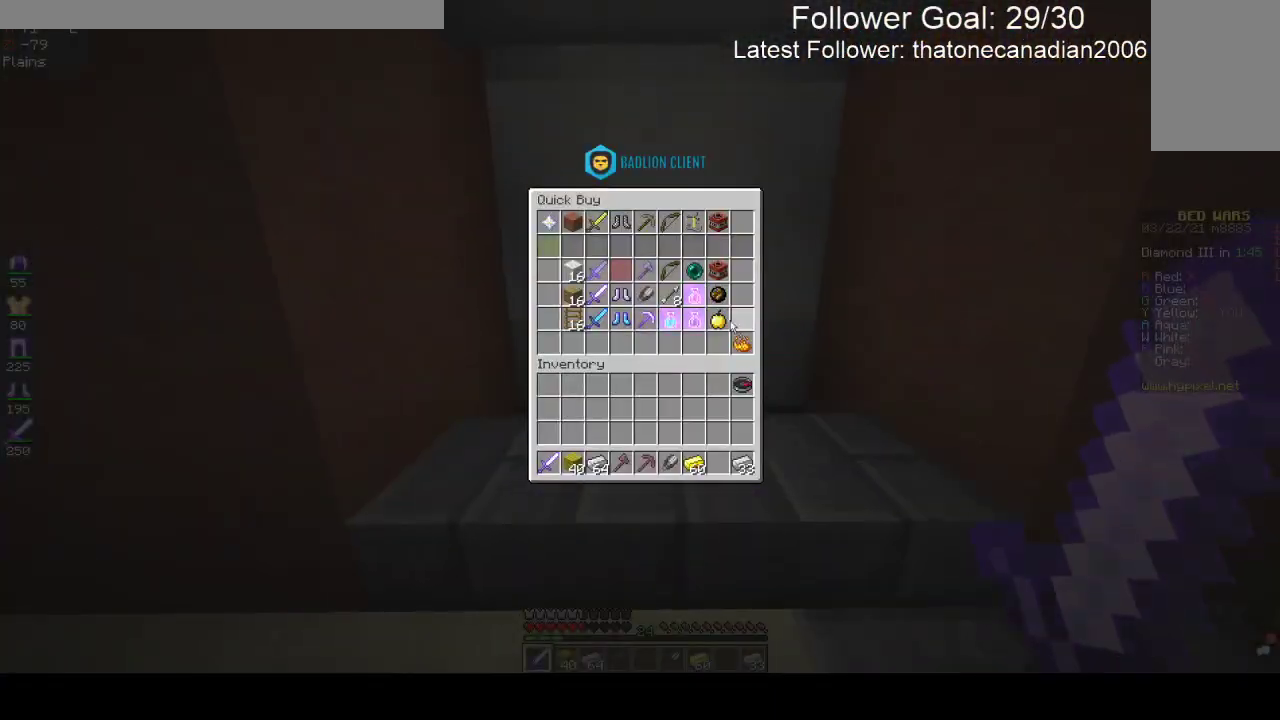
{"keys": [], "mouse": [], "events": []}
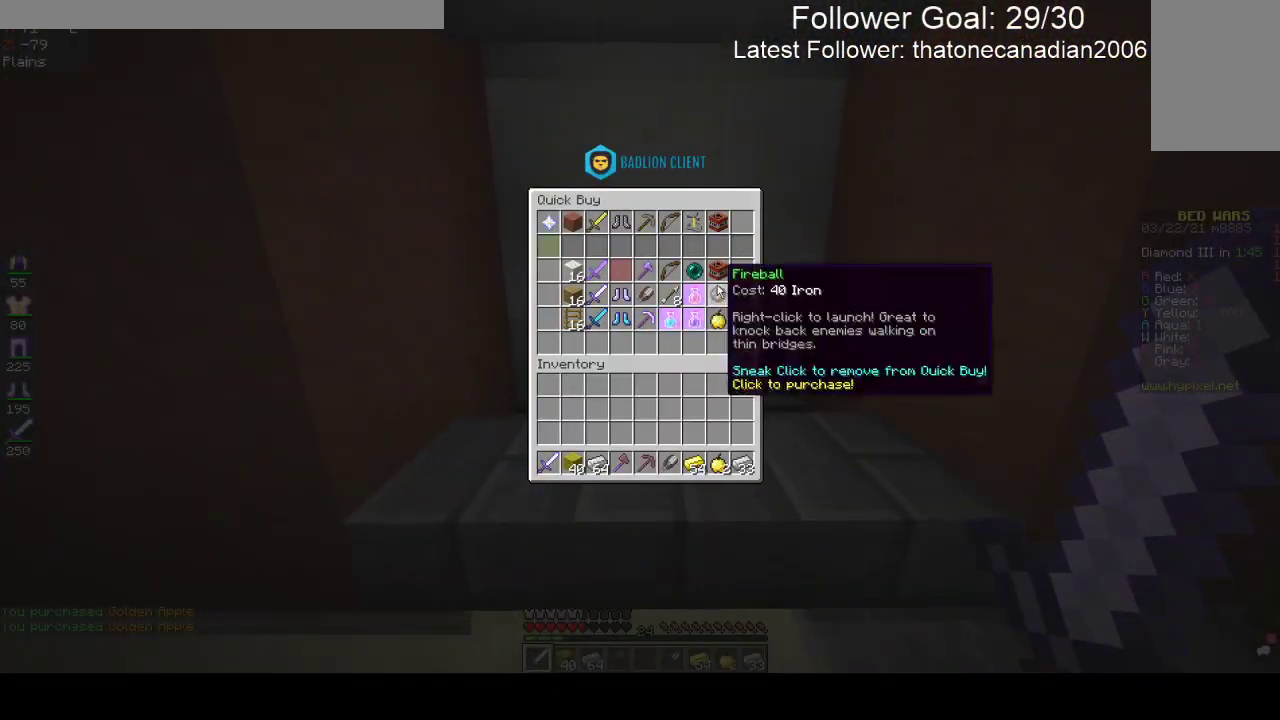
{"keys": [], "mouse": [], "events": []}
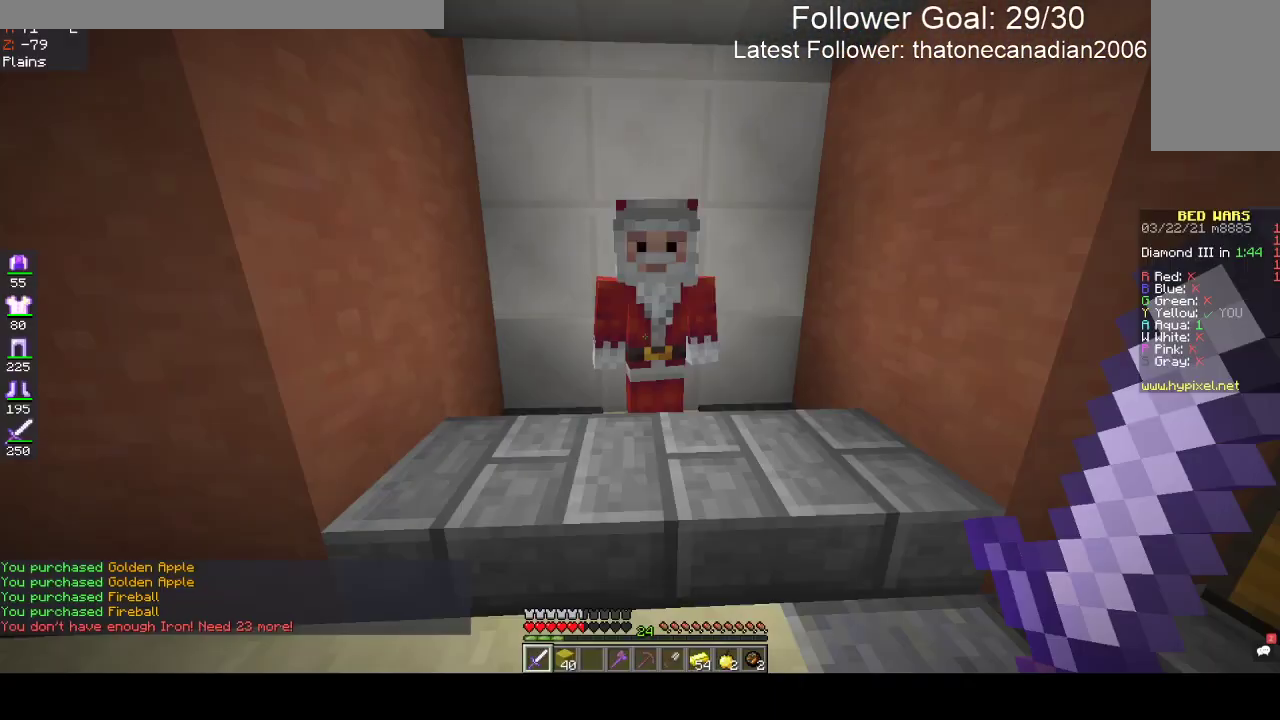
{"keys": ["space", "w"], "mouse": [], "events": [[83, "w", "down"], [350, "space", "down"]]}
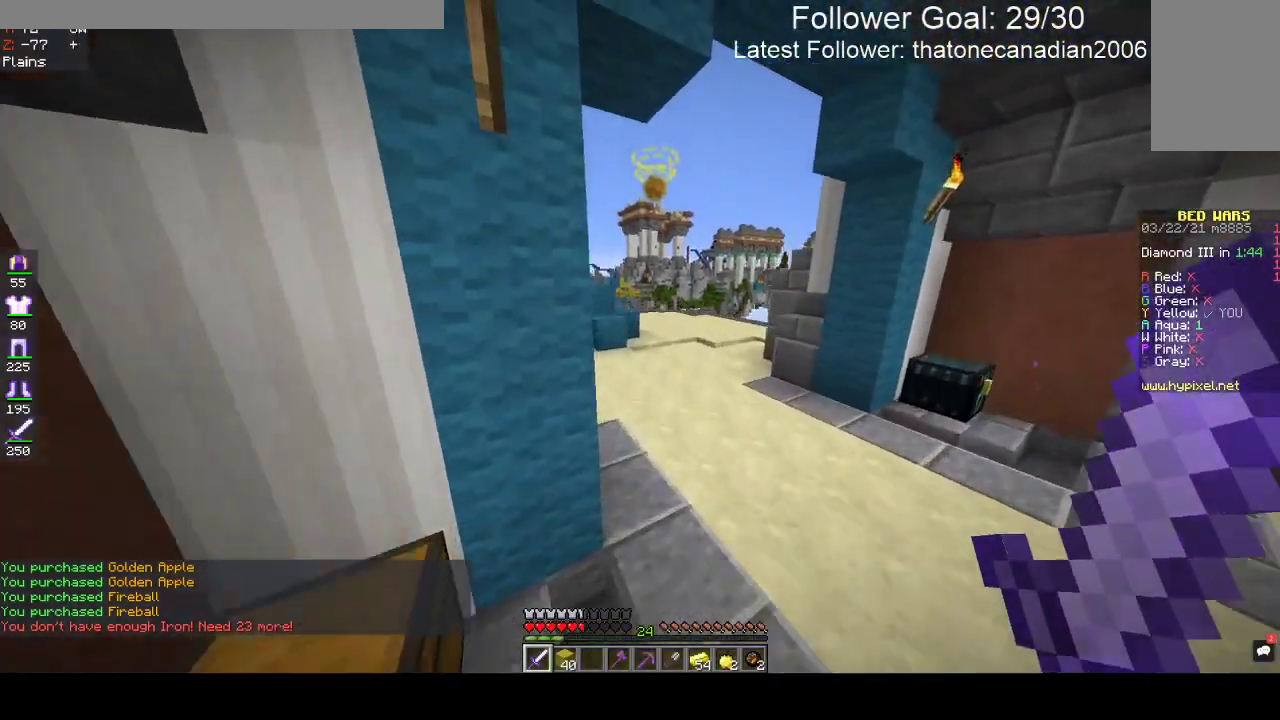
{"keys": ["space", "w"], "mouse": [], "events": []}
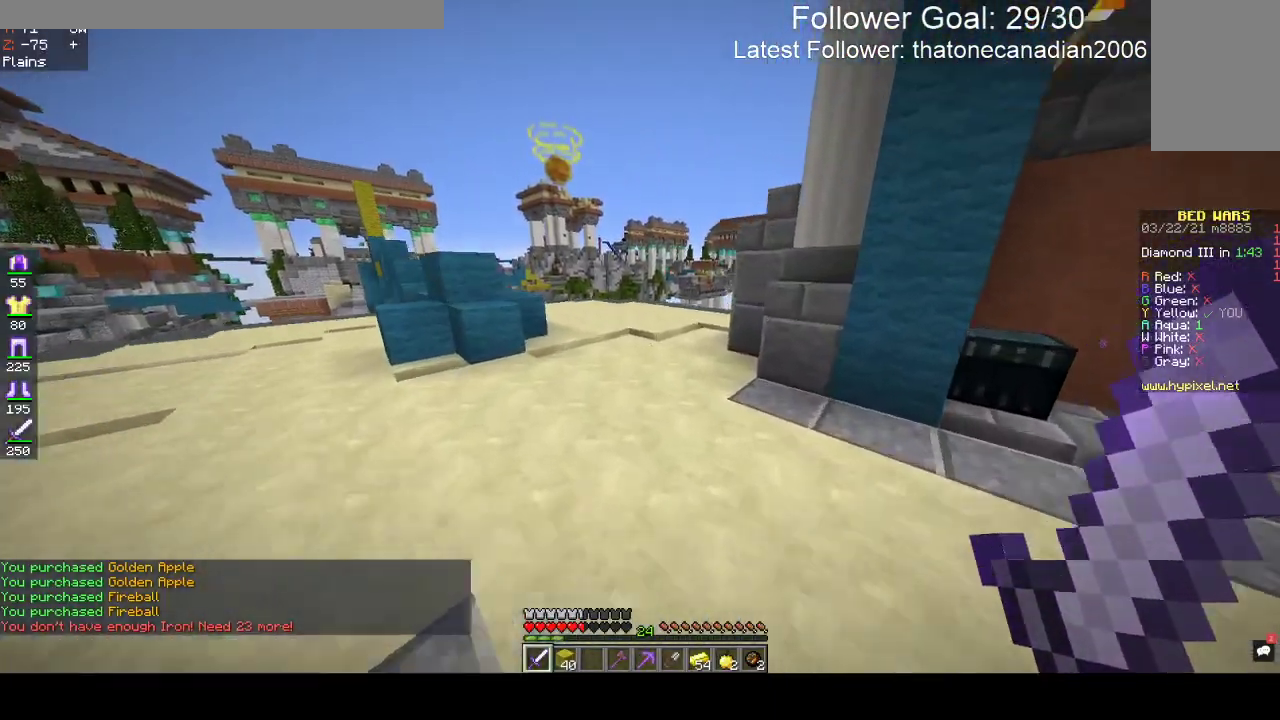
{"keys": ["space", "w"], "mouse": [], "events": []}
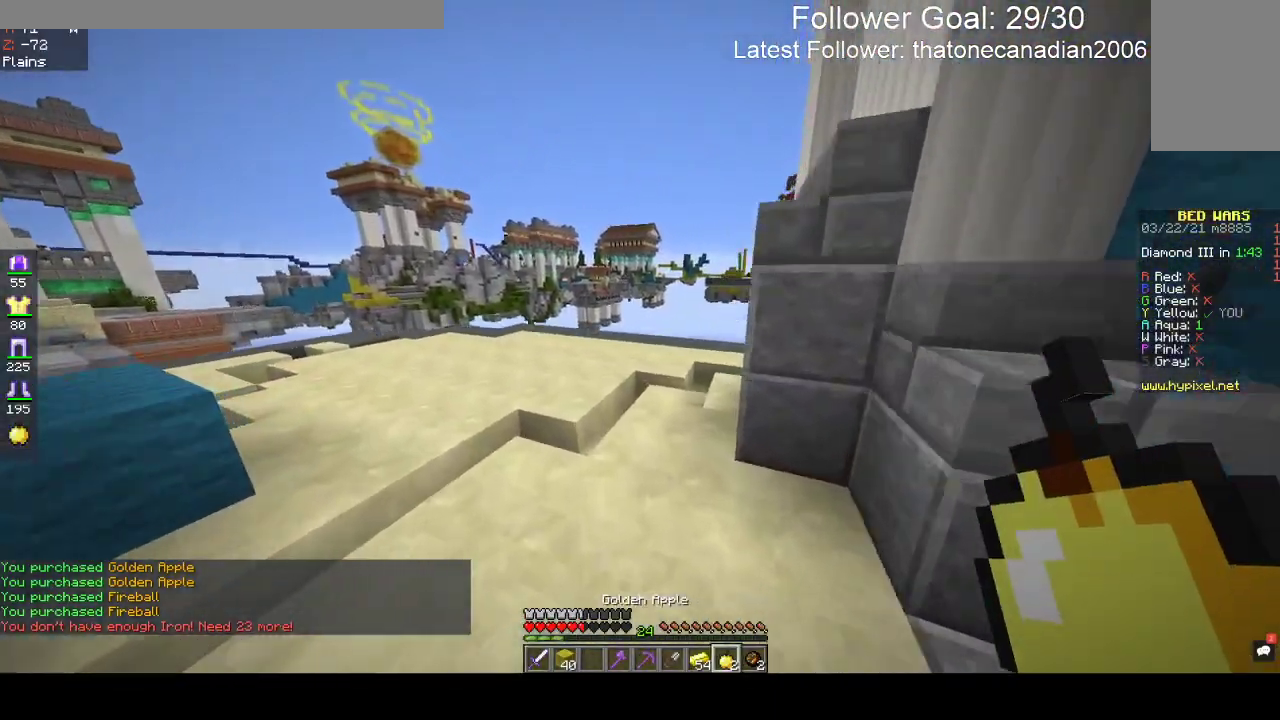
{"keys": ["space", "w"], "mouse": [], "events": []}
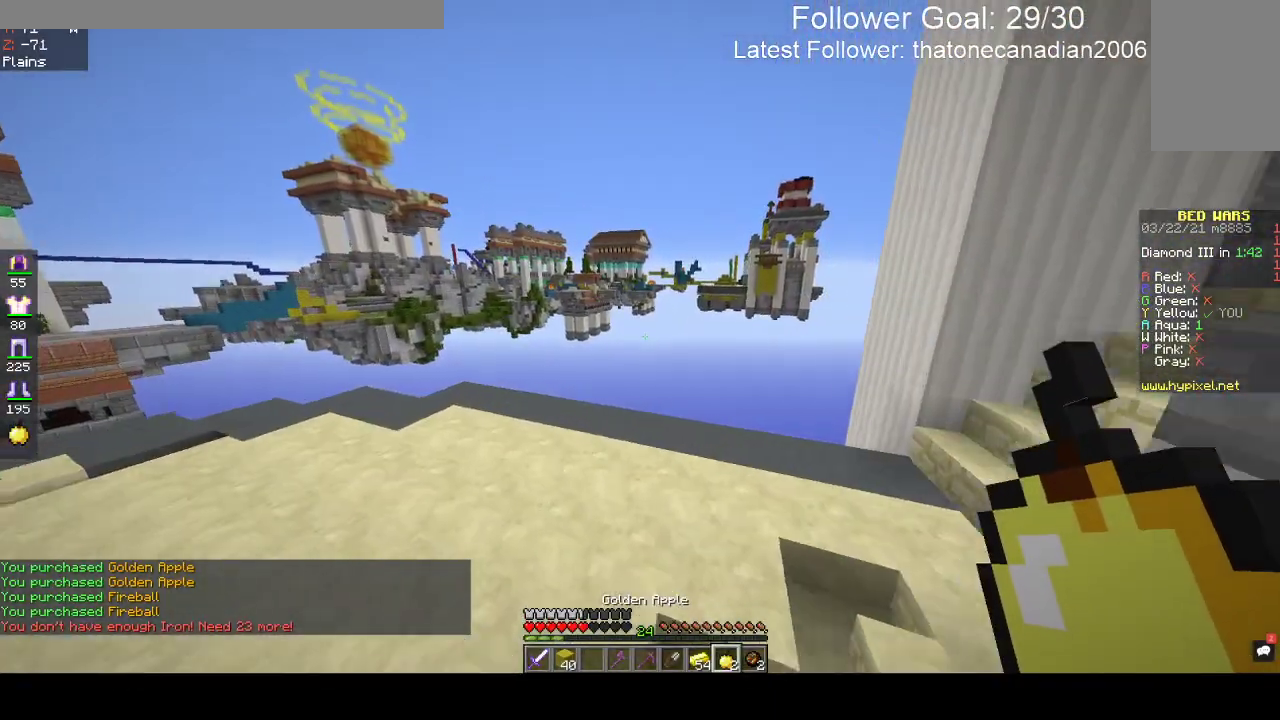
{"keys": ["a", "w"], "mouse": ["right"], "events": [[50, "space", "up"], [67, "a", "down"], [300, "mouse_right", "down"]]}
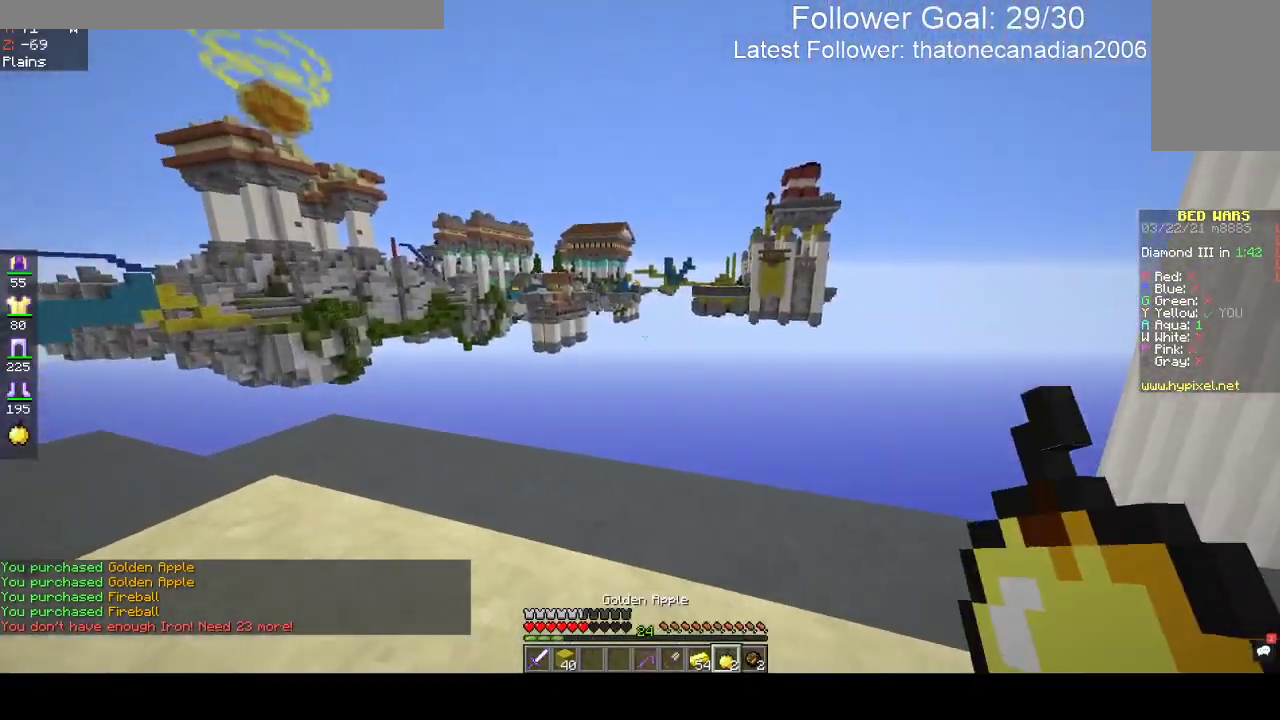
{"keys": ["a"], "mouse": ["right"], "events": [[267, "w", "up"]]}
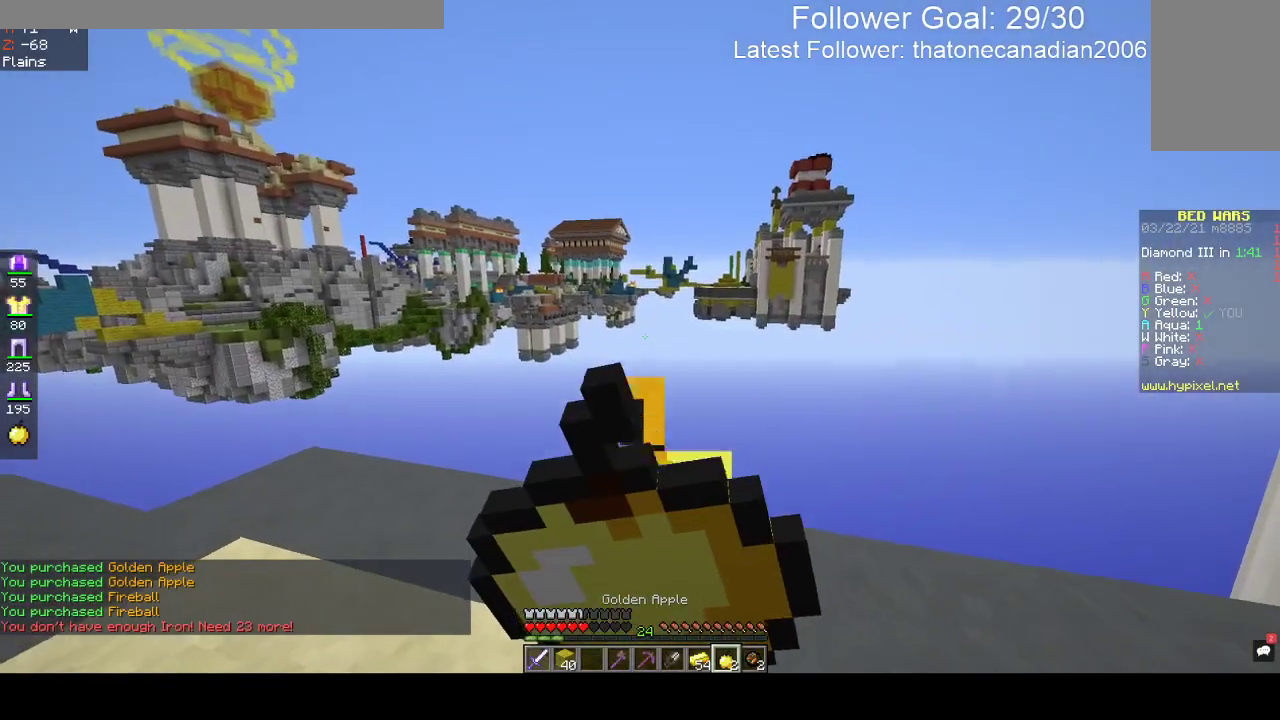
{"keys": [], "mouse": ["right"], "events": [[83, "a", "up"]]}
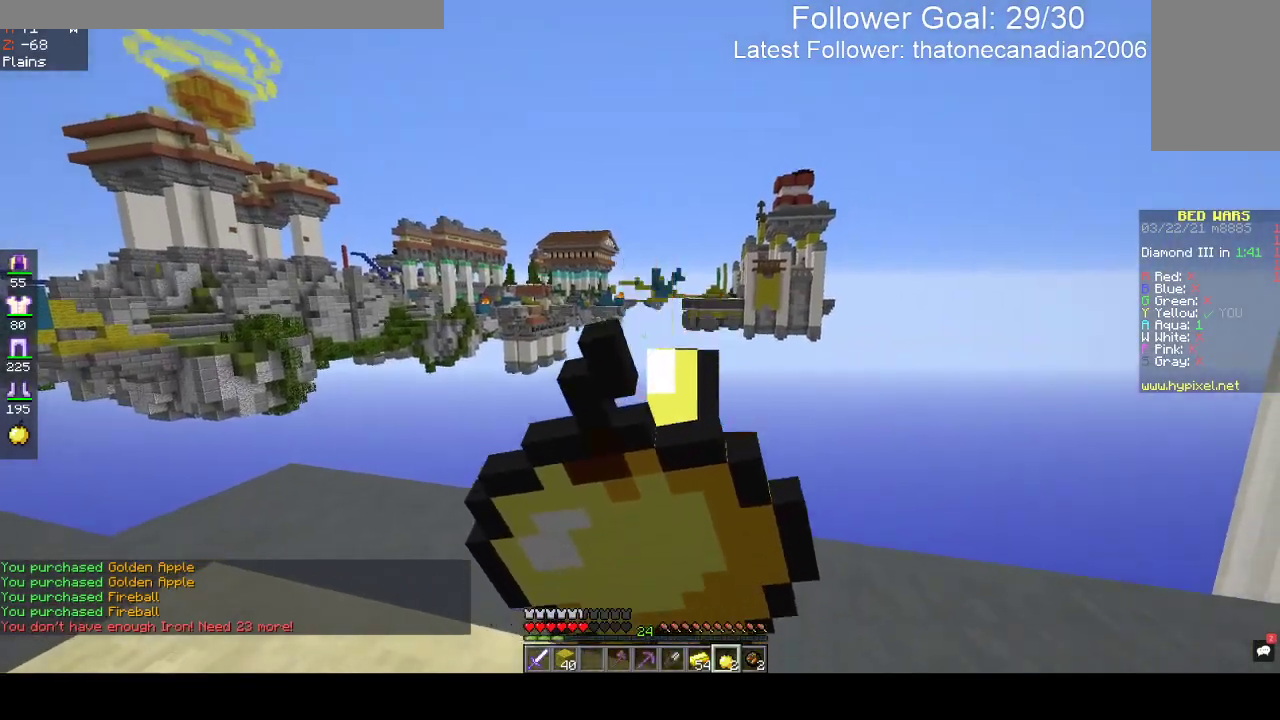
{"keys": [], "mouse": ["right"], "events": []}
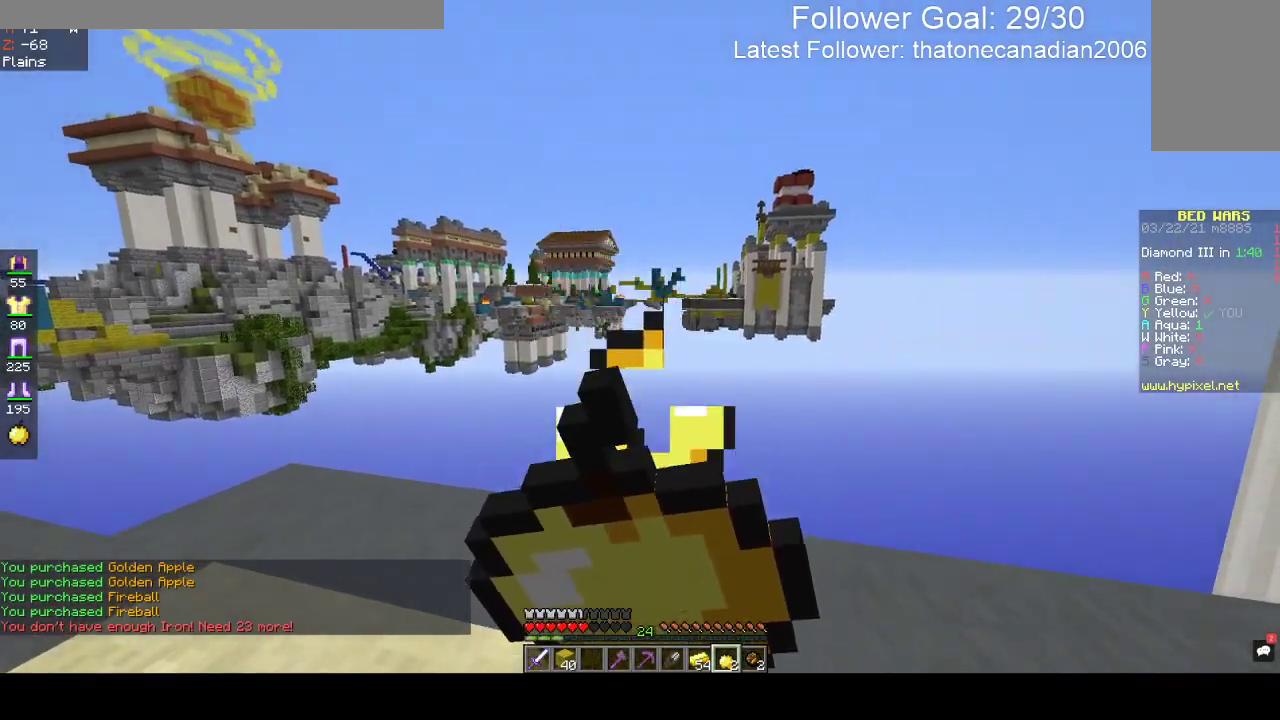
{"keys": [], "mouse": ["right"], "events": []}
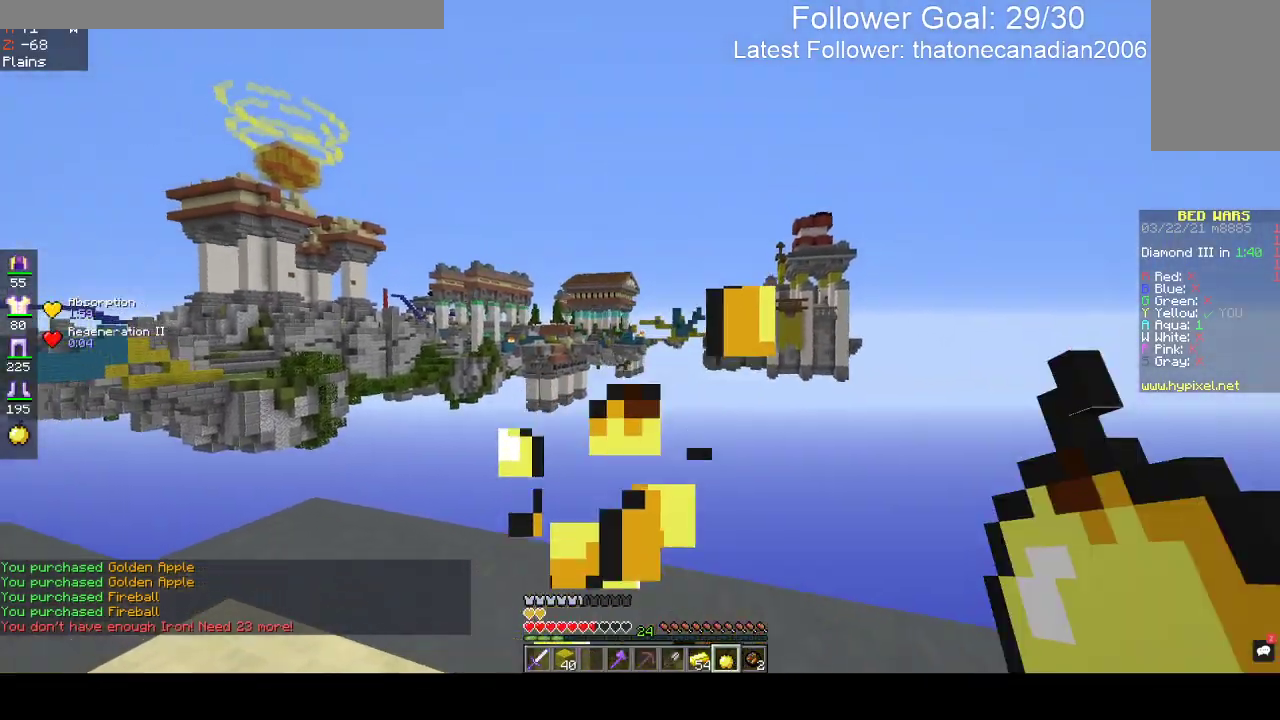
{"keys": [], "mouse": [], "events": [[33, "mouse_right", "up"]]}
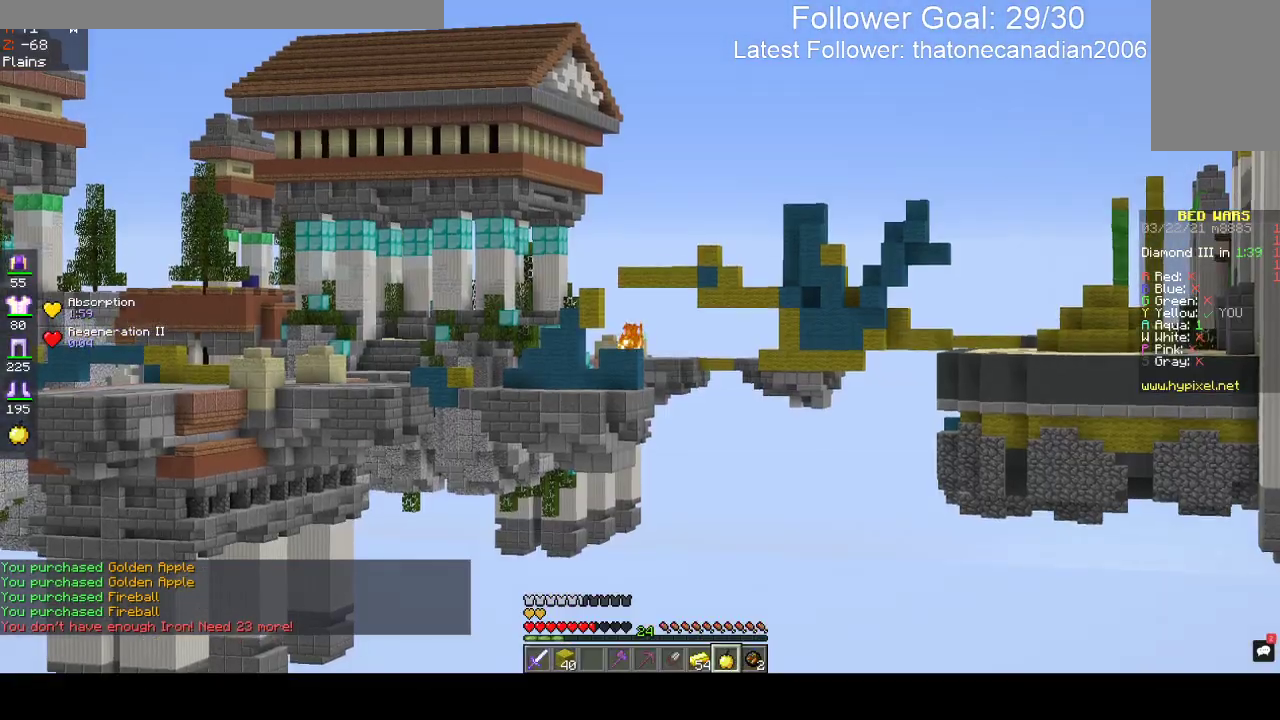
{"keys": [], "mouse": [], "events": []}
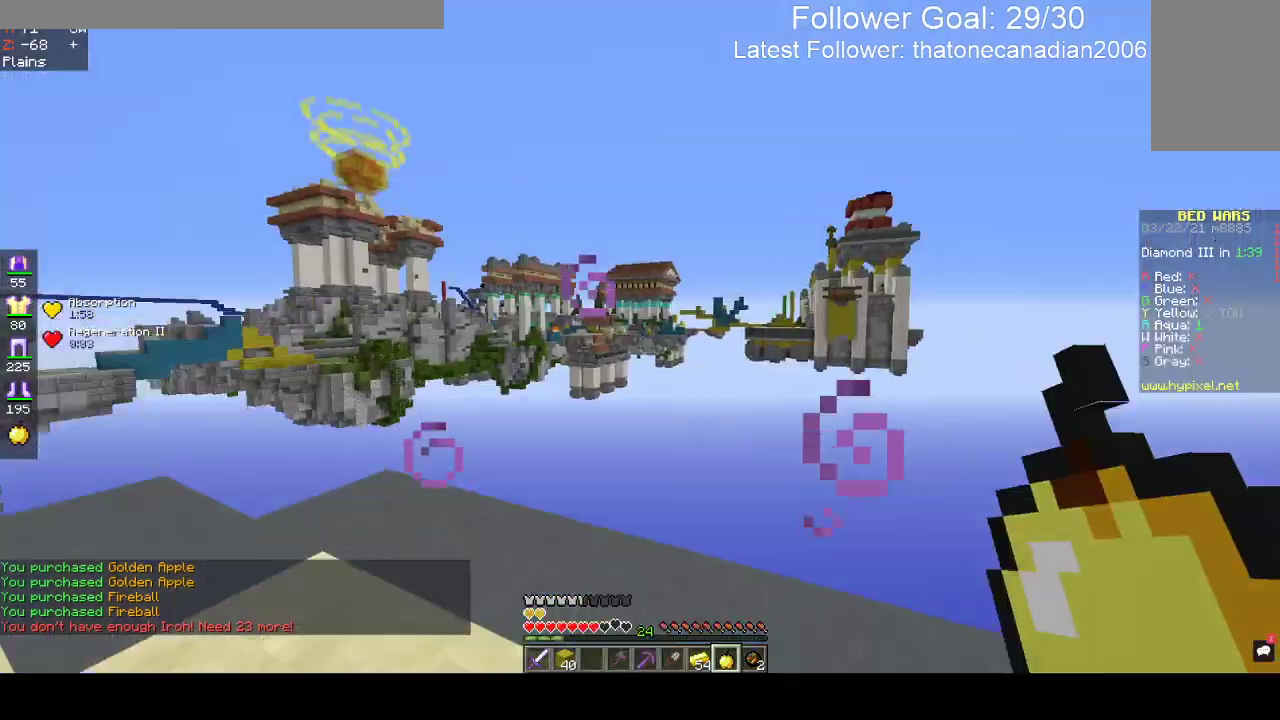
{"keys": [], "mouse": [], "events": []}
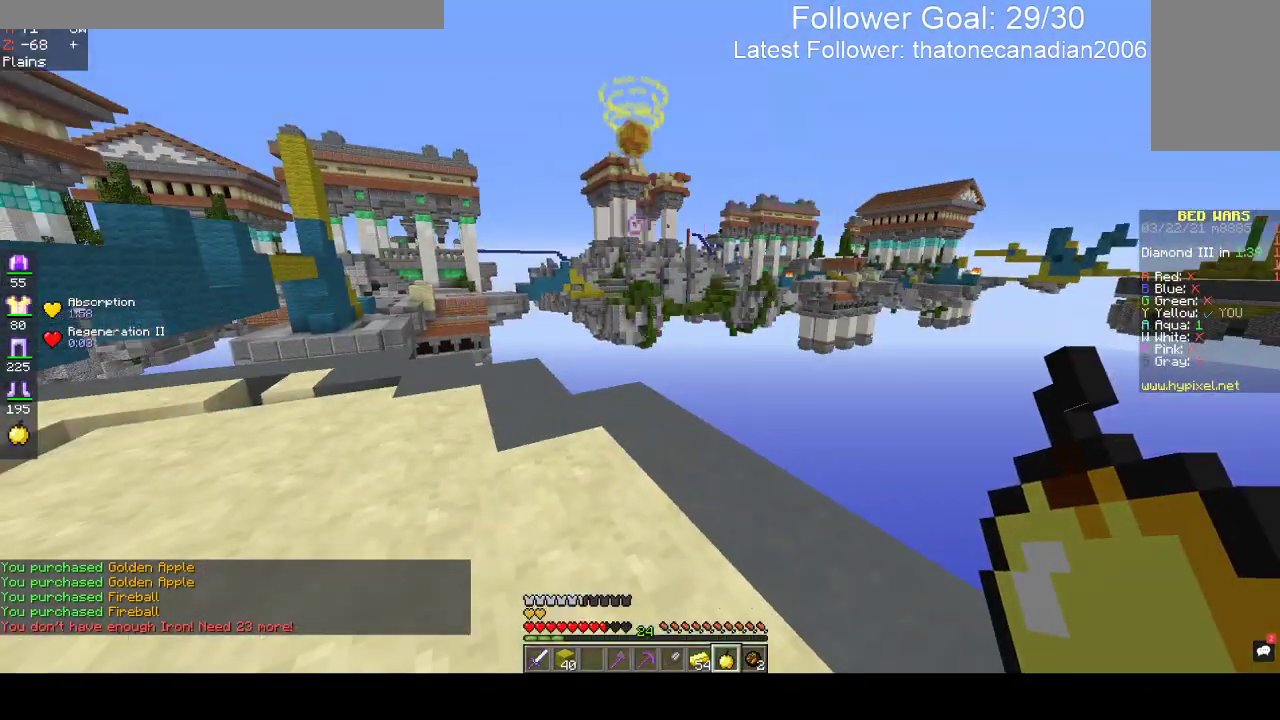
{"keys": [], "mouse": [], "events": []}
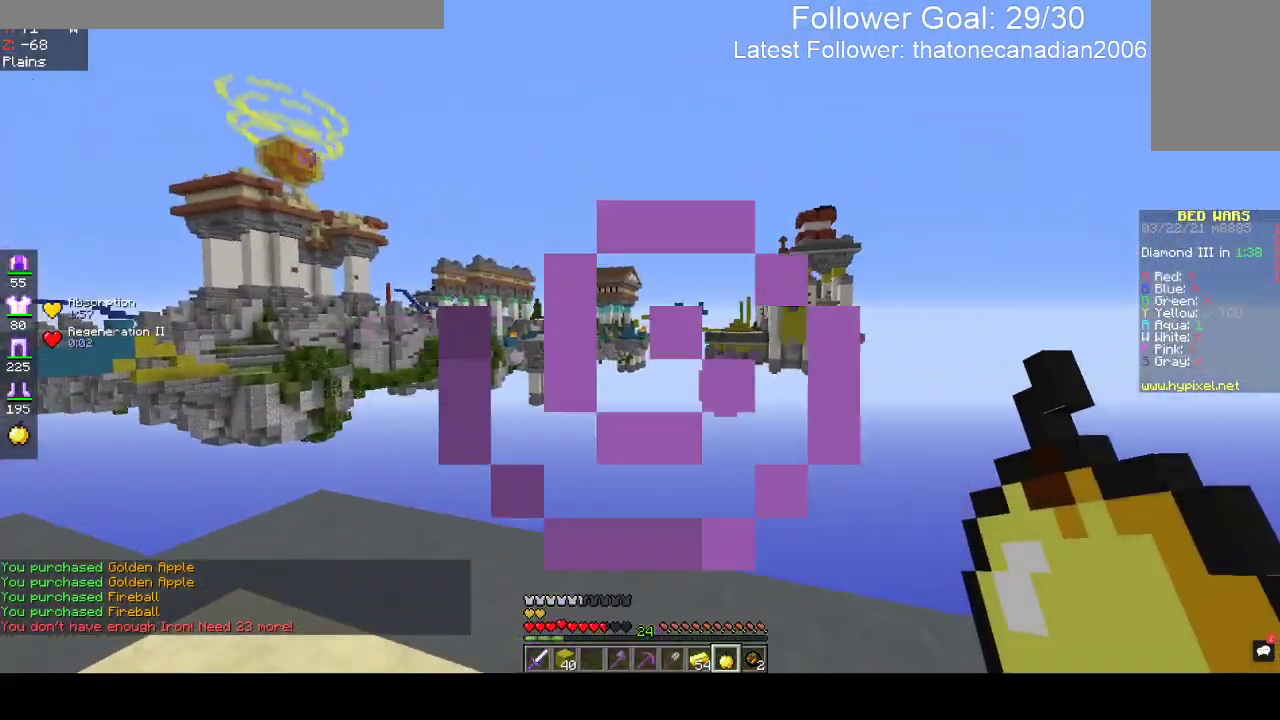
{"keys": [], "mouse": [], "events": []}
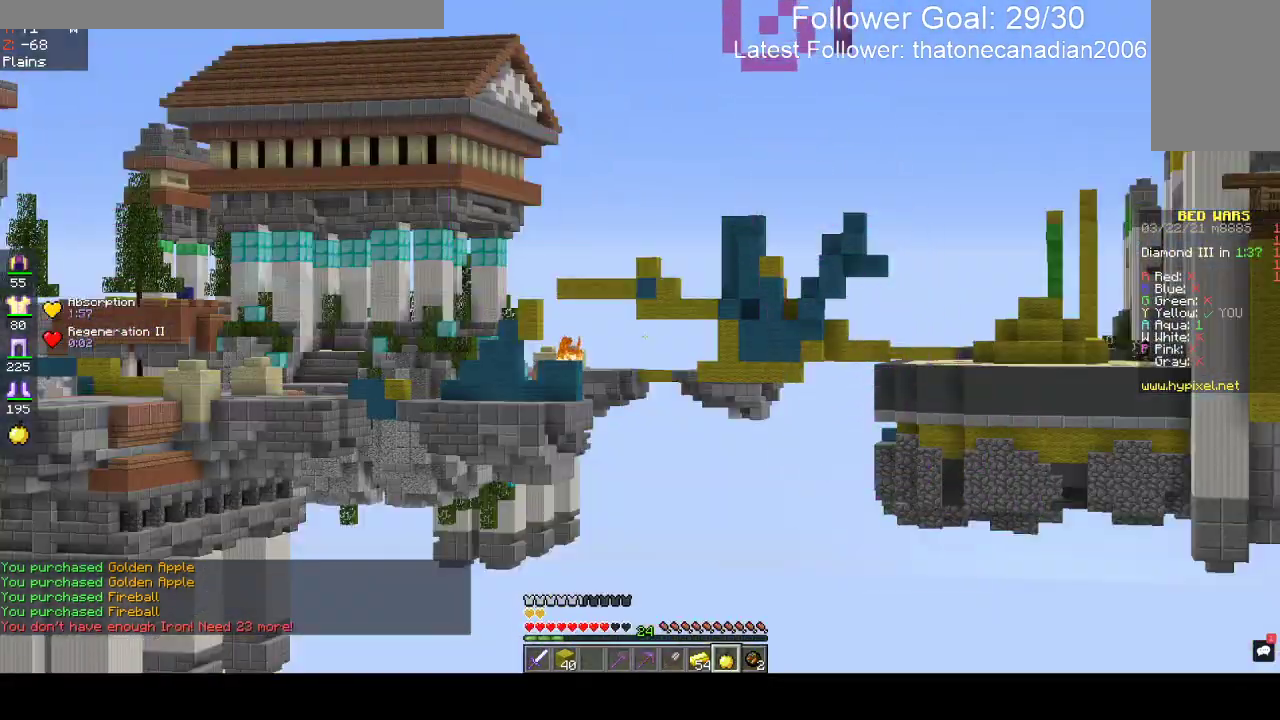
{"keys": [], "mouse": [], "events": []}
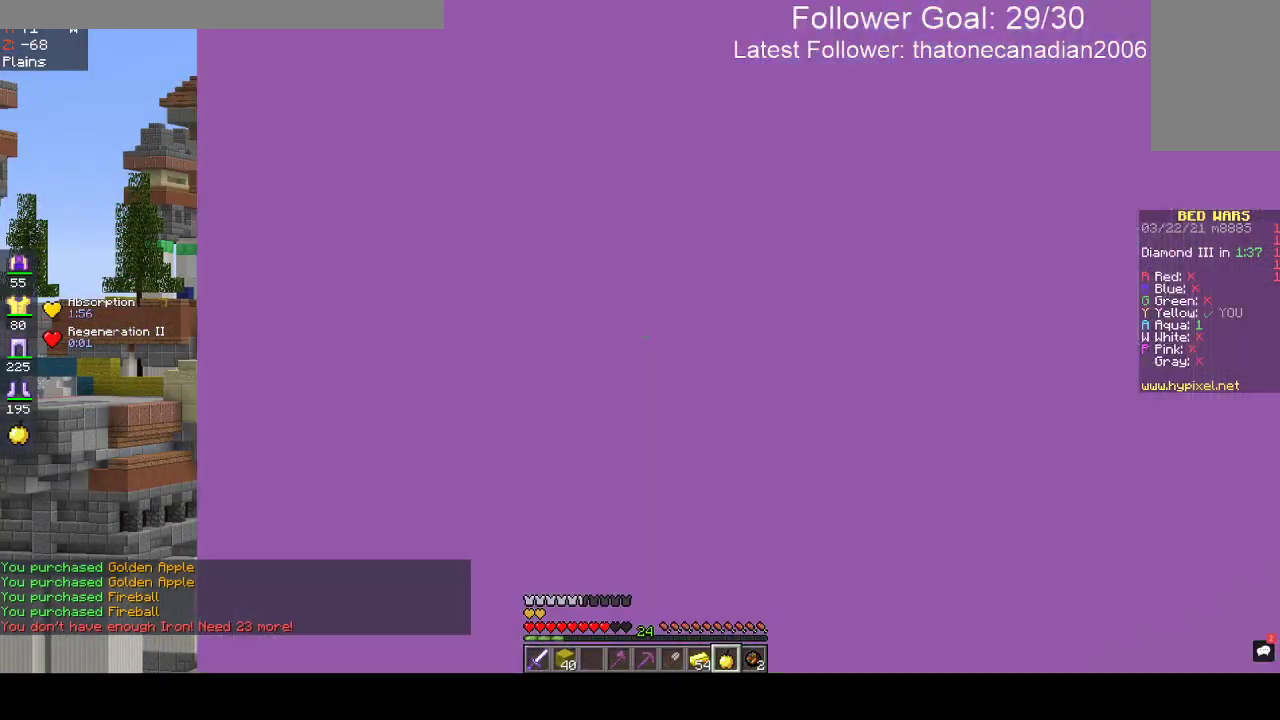
{"keys": [], "mouse": [], "events": []}
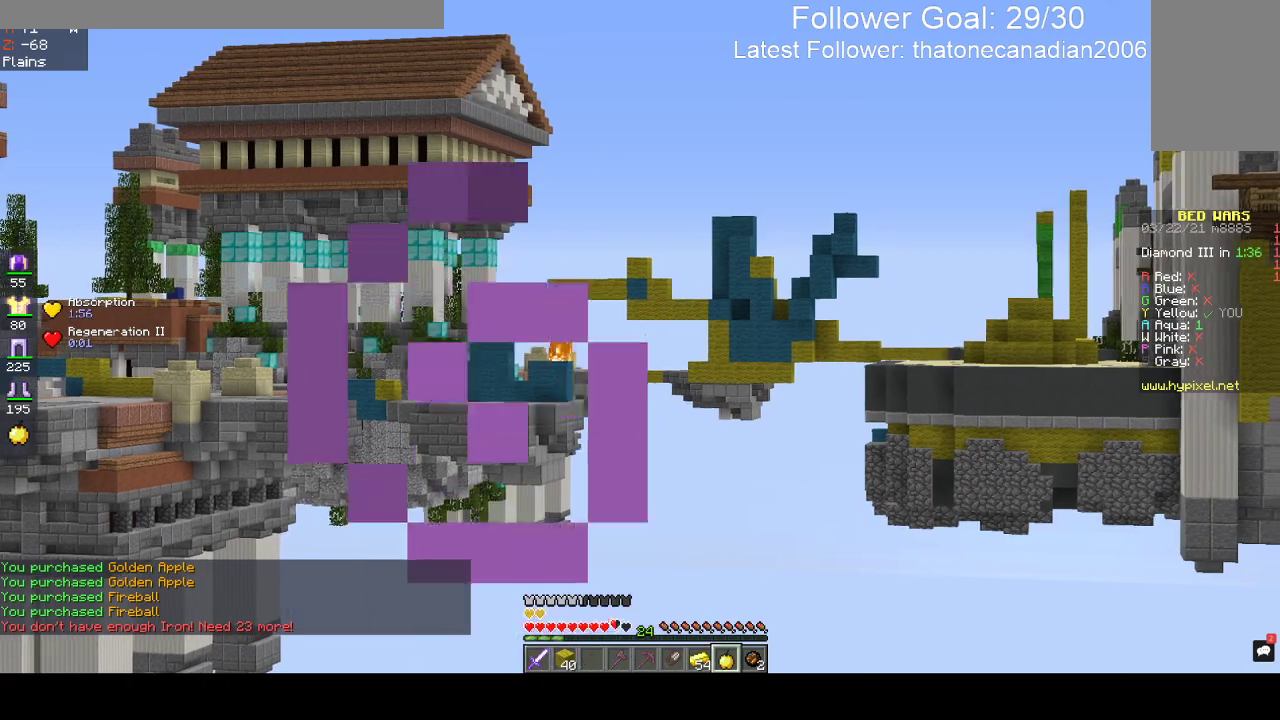
{"keys": [], "mouse": [], "events": []}
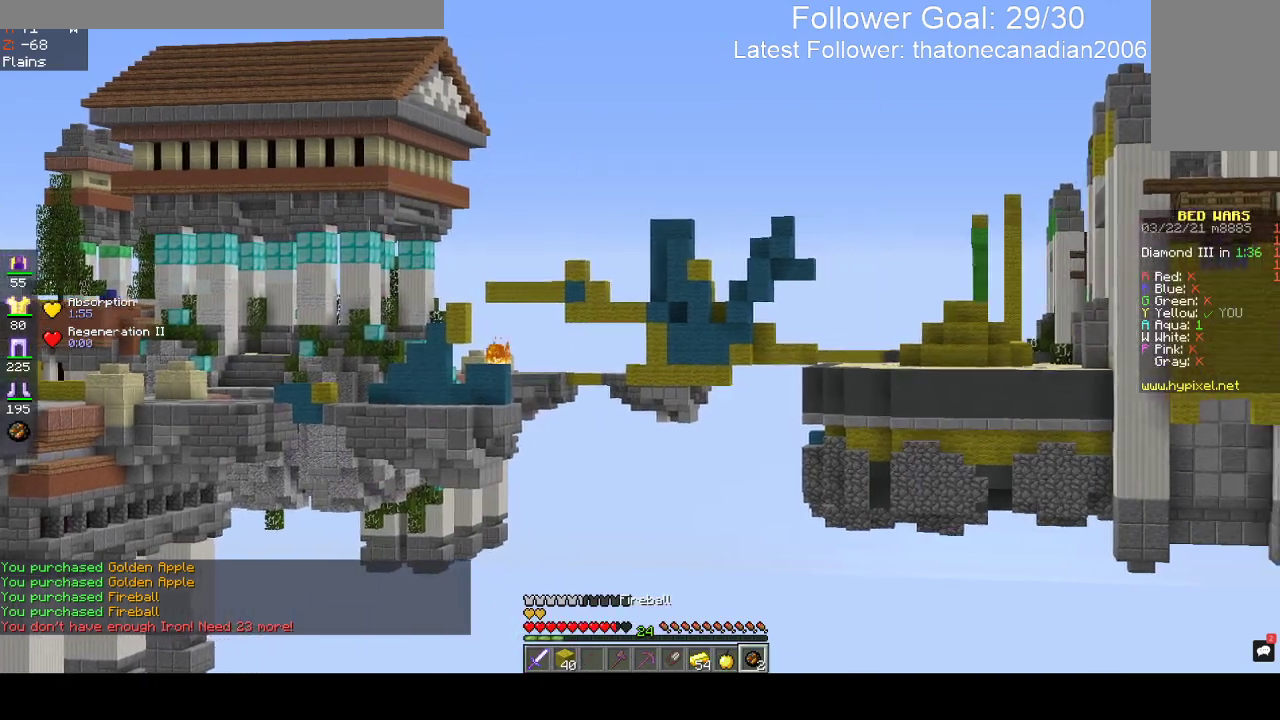
{"keys": [], "mouse": [], "events": []}
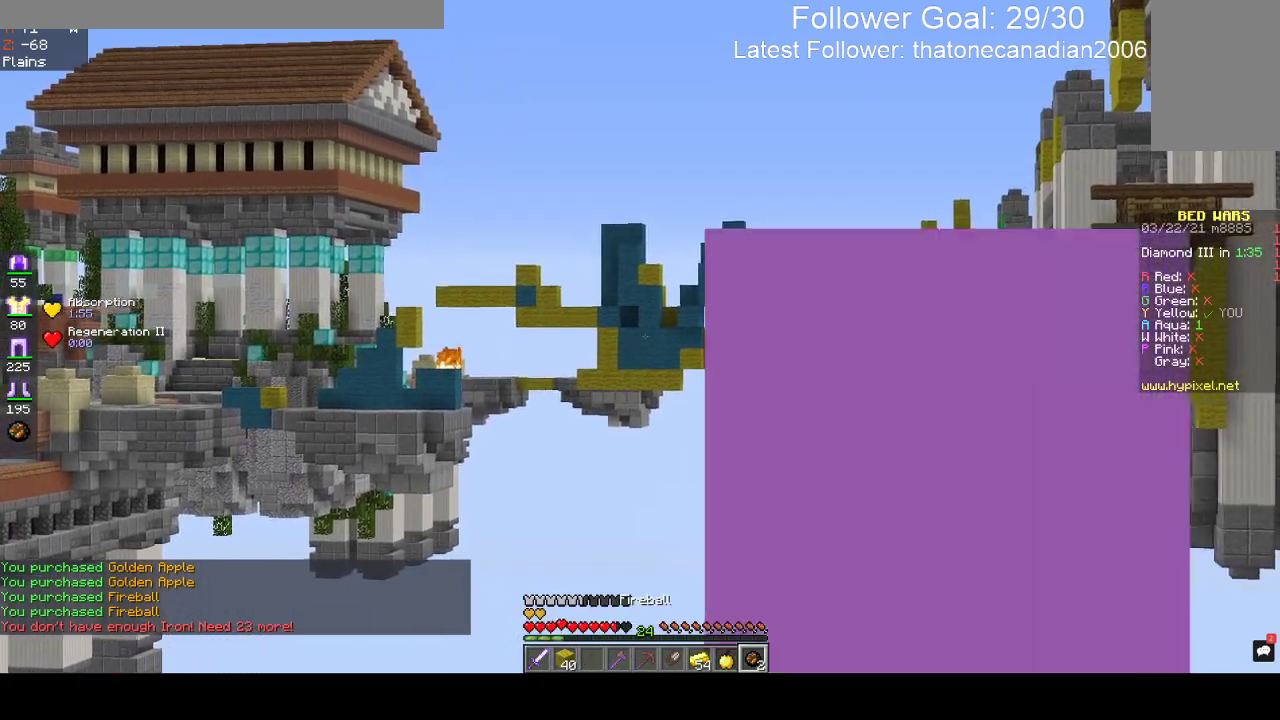
{"keys": [], "mouse": [], "events": []}
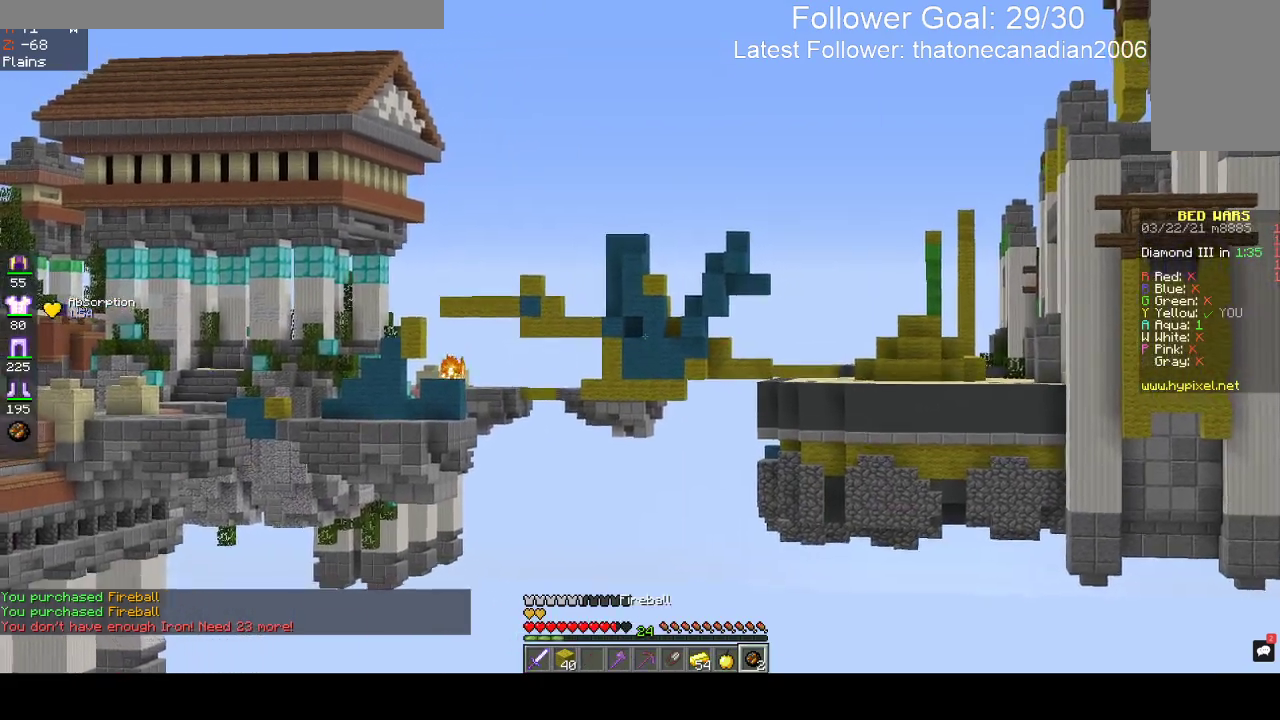
{"keys": [], "mouse": [], "events": []}
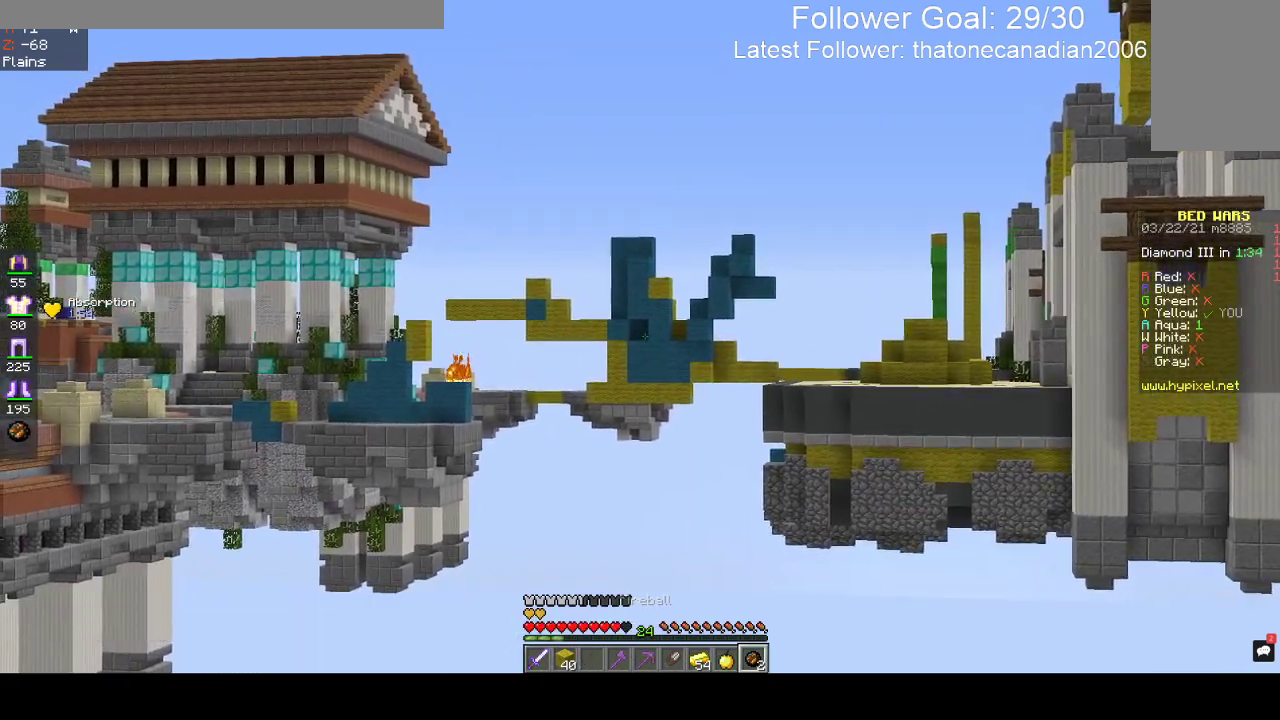
{"keys": [], "mouse": [], "events": [[67, "mouse_right", "down"], [283, "mouse_right", "up"]]}